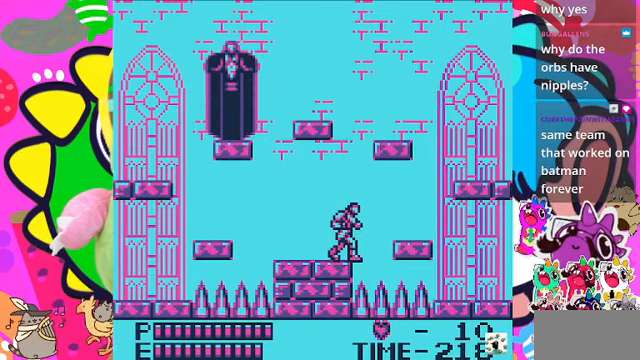
Gameplay with a controller (PlayStation layout); each line is a JSON object with the inputs held at the frame after it. "events" lists button and stick changes between this image and that frame as [ms after this image, input, new state], when the widget could be followed in between. Not read: L3.
{"buttons": [], "left_stick": "center", "right_stick": "center", "events": [[100, "DPAD_RIGHT", "down"], [133, "DPAD_RIGHT", "up"]]}
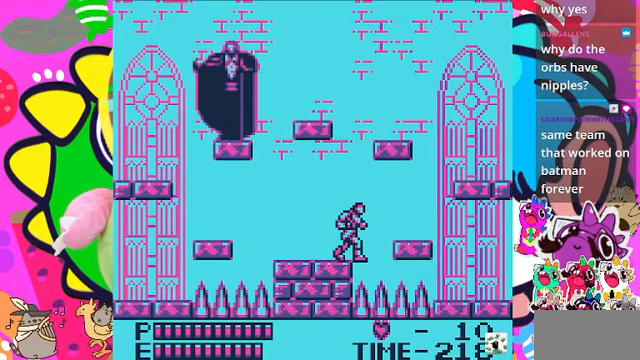
{"buttons": ["DPAD_LEFT"], "left_stick": "center", "right_stick": "center", "events": [[166, "DPAD_RIGHT", "down"], [233, "DPAD_RIGHT", "up"], [500, "DPAD_LEFT", "down"]]}
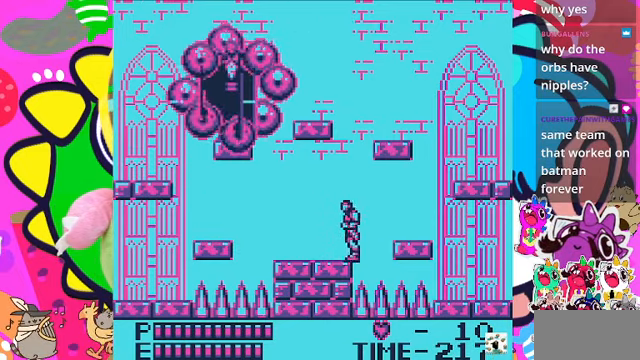
{"buttons": ["DPAD_LEFT"], "left_stick": "center", "right_stick": "center", "events": []}
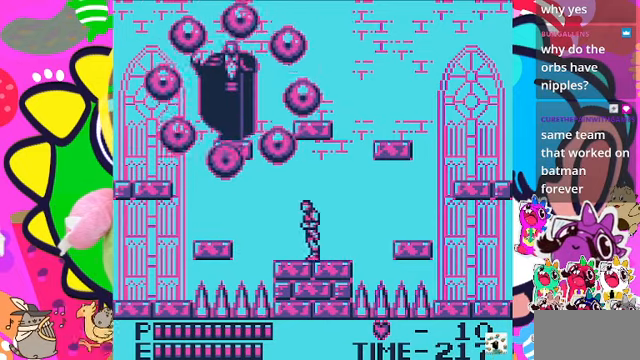
{"buttons": ["DPAD_DOWN"], "left_stick": "center", "right_stick": "center", "events": [[300, "DPAD_DOWN", "down"], [300, "DPAD_LEFT", "up"]]}
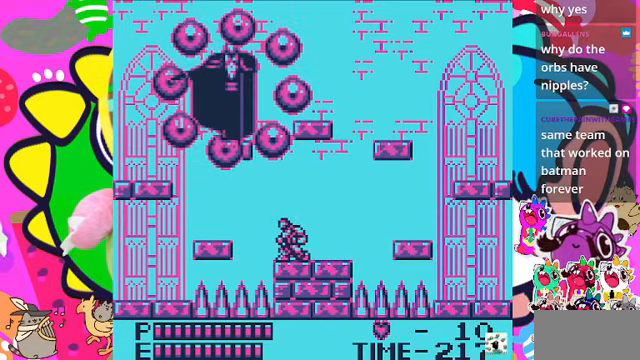
{"buttons": ["DPAD_DOWN"], "left_stick": "center", "right_stick": "center", "events": []}
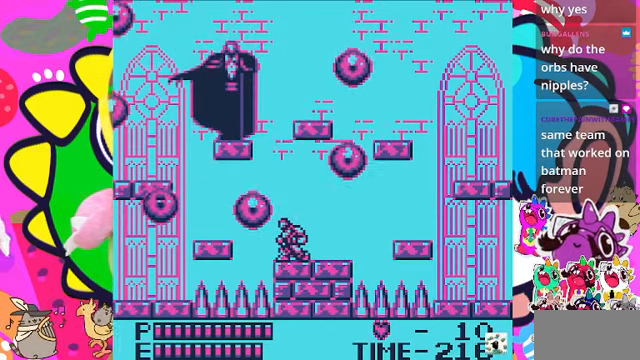
{"buttons": ["DPAD_DOWN"], "left_stick": "center", "right_stick": "center", "events": []}
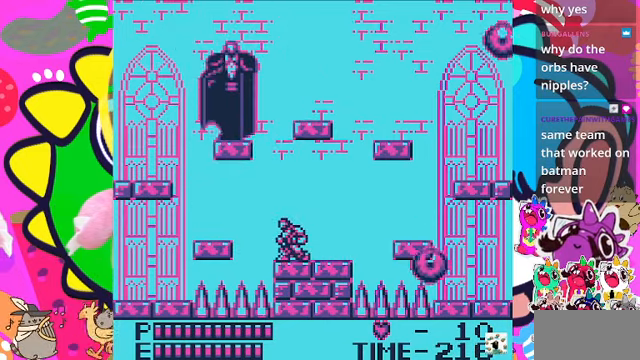
{"buttons": ["DPAD_DOWN"], "left_stick": "center", "right_stick": "center", "events": []}
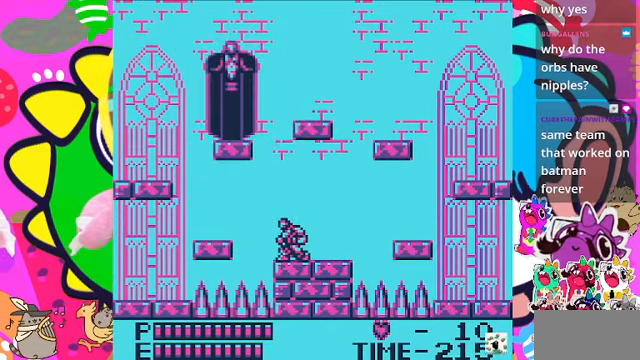
{"buttons": [], "left_stick": "center", "right_stick": "center", "events": [[334, "DPAD_DOWN", "up"]]}
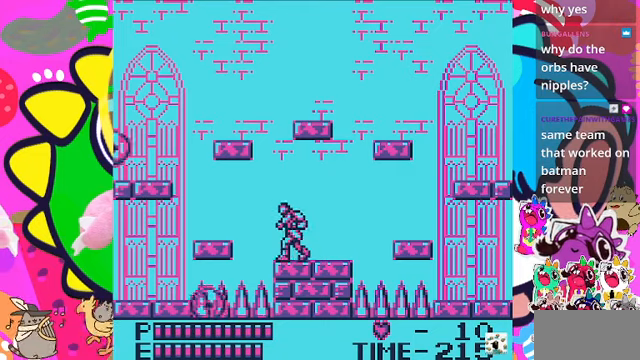
{"buttons": [], "left_stick": "center", "right_stick": "center", "events": [[67, "DPAD_RIGHT", "down"], [167, "DPAD_RIGHT", "up"]]}
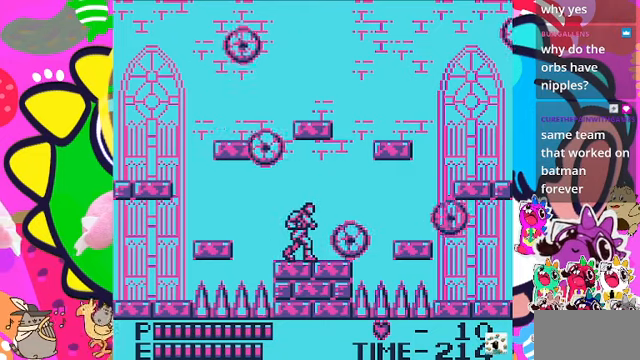
{"buttons": [], "left_stick": "center", "right_stick": "center", "events": [[367, "DPAD_RIGHT", "down"], [500, "DPAD_RIGHT", "up"]]}
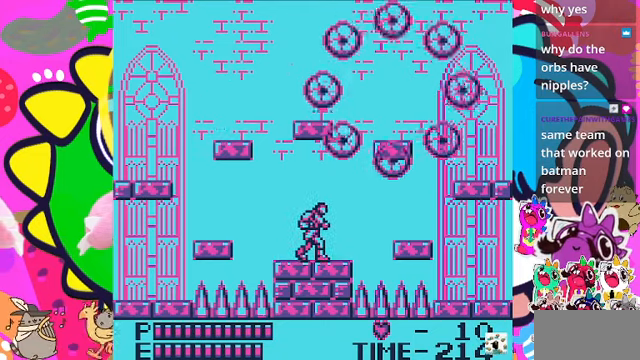
{"buttons": [], "left_stick": "center", "right_stick": "center", "events": []}
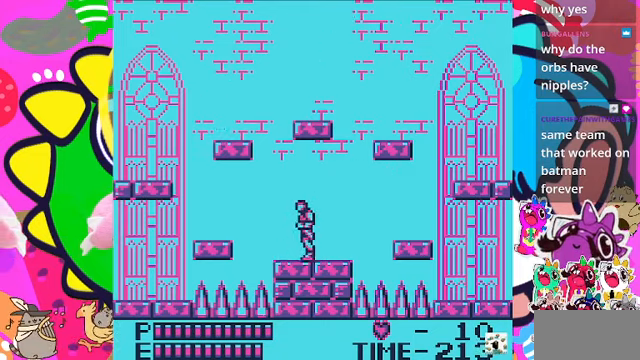
{"buttons": [], "left_stick": "center", "right_stick": "center", "events": [[34, "DPAD_LEFT", "down"], [200, "DPAD_LEFT", "up"]]}
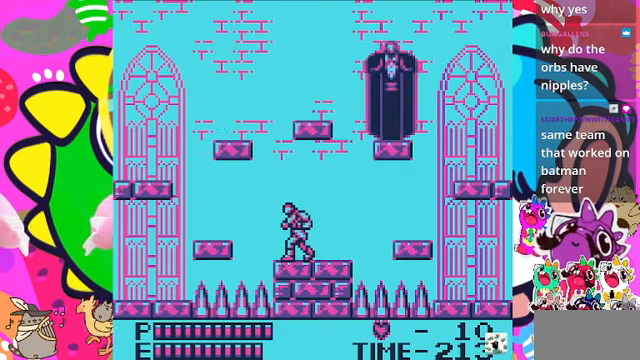
{"buttons": [], "left_stick": "center", "right_stick": "center", "events": [[367, "DPAD_LEFT", "down"], [500, "DPAD_LEFT", "up"]]}
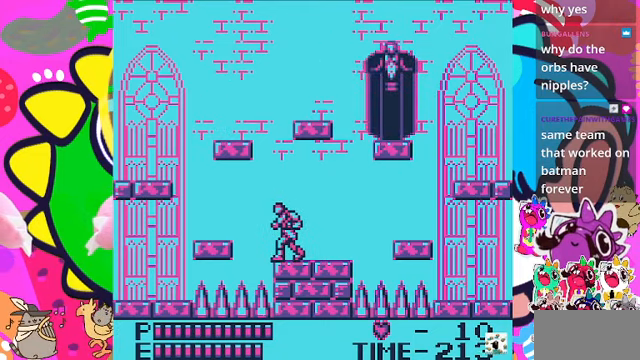
{"buttons": [], "left_stick": "center", "right_stick": "center", "events": []}
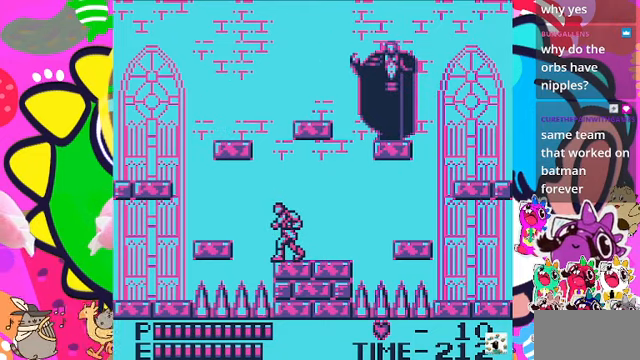
{"buttons": ["CROSS", "DPAD_LEFT"], "left_stick": "center", "right_stick": "center", "events": [[134, "DPAD_LEFT", "down"], [267, "CROSS", "down"]]}
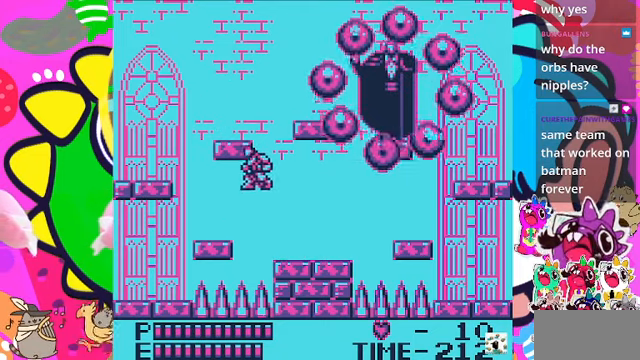
{"buttons": ["DPAD_LEFT"], "left_stick": "center", "right_stick": "center", "events": [[100, "CROSS", "up"]]}
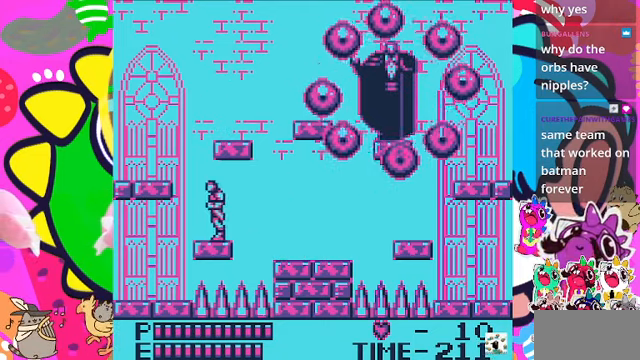
{"buttons": ["CROSS", "DPAD_LEFT"], "left_stick": "center", "right_stick": "center", "events": [[367, "CROSS", "down"]]}
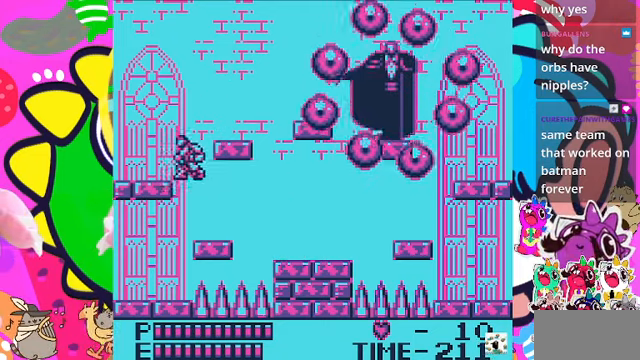
{"buttons": ["DPAD_LEFT"], "left_stick": "center", "right_stick": "center", "events": [[200, "CROSS", "up"]]}
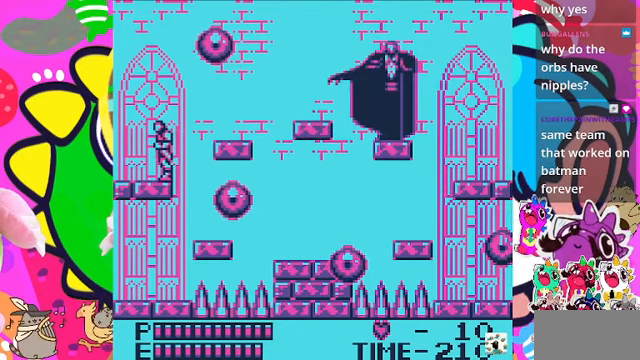
{"buttons": ["CROSS"], "left_stick": "center", "right_stick": "center", "events": [[67, "DPAD_DOWN", "down"], [67, "DPAD_LEFT", "up"], [100, "CROSS", "down"], [100, "DPAD_DOWN", "up"], [100, "DPAD_RIGHT", "down"], [467, "DPAD_RIGHT", "up"]]}
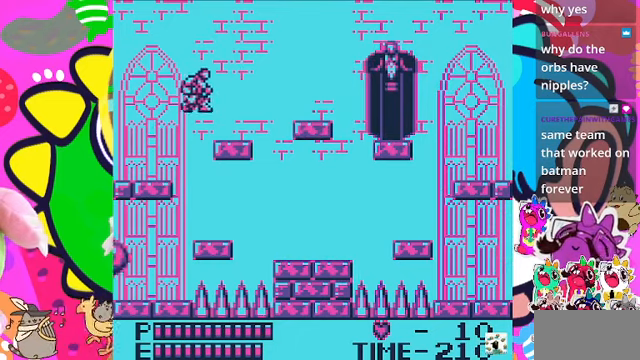
{"buttons": [], "left_stick": "center", "right_stick": "center", "events": [[67, "CROSS", "up"]]}
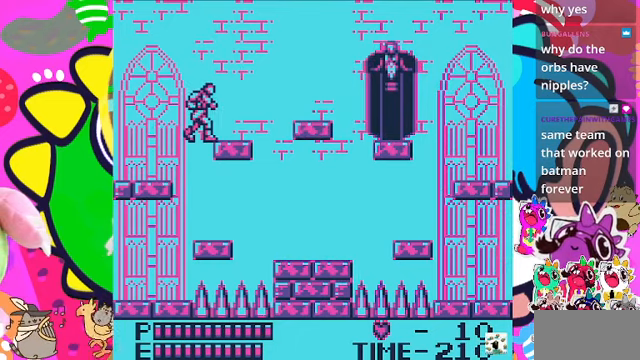
{"buttons": ["DPAD_LEFT"], "left_stick": "center", "right_stick": "center", "events": [[200, "DPAD_LEFT", "down"]]}
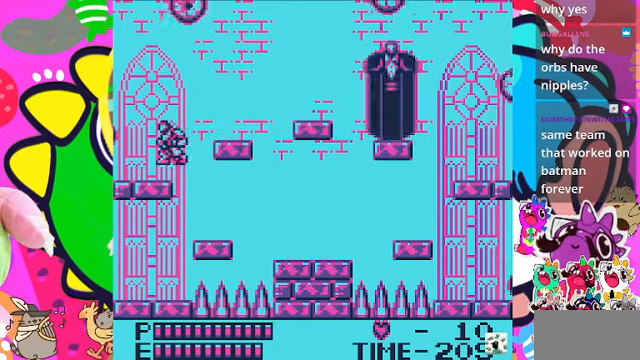
{"buttons": ["DPAD_RIGHT"], "left_stick": "center", "right_stick": "center", "events": [[133, "DPAD_LEFT", "up"], [200, "DPAD_RIGHT", "down"]]}
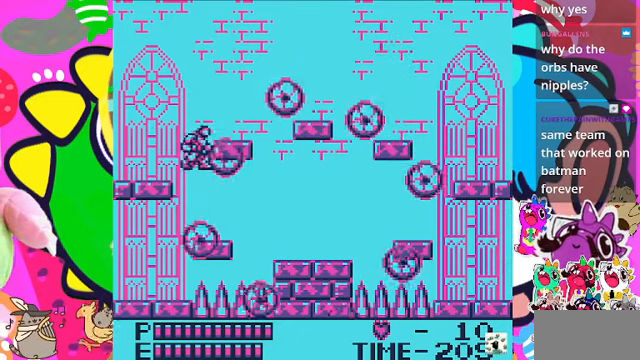
{"buttons": [], "left_stick": "center", "right_stick": "center", "events": [[233, "DPAD_RIGHT", "up"]]}
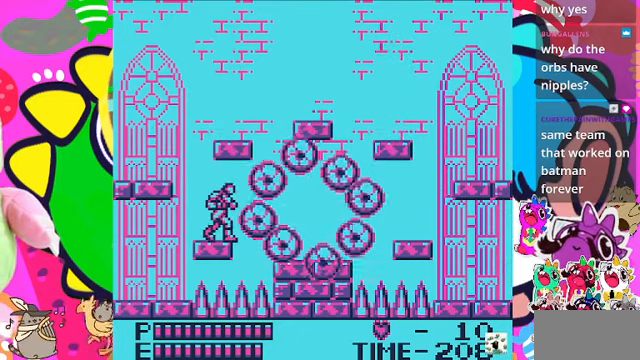
{"buttons": [], "left_stick": "center", "right_stick": "center", "events": [[200, "DPAD_RIGHT", "down"], [333, "DPAD_RIGHT", "up"]]}
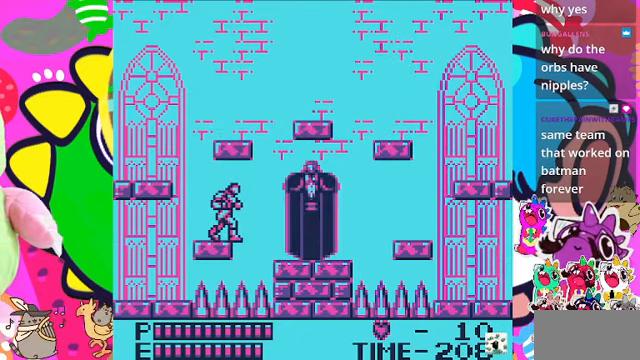
{"buttons": [], "left_stick": "center", "right_stick": "center", "events": [[267, "CROSS", "down"], [467, "CROSS", "up"]]}
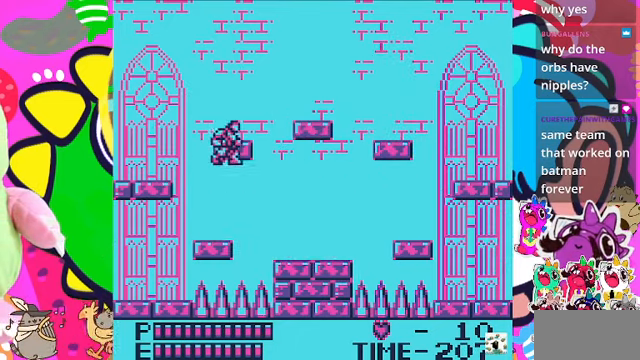
{"buttons": ["DPAD_LEFT"], "left_stick": "center", "right_stick": "center", "events": [[100, "SQUARE", "down"], [333, "SQUARE", "up"], [433, "DPAD_LEFT", "down"]]}
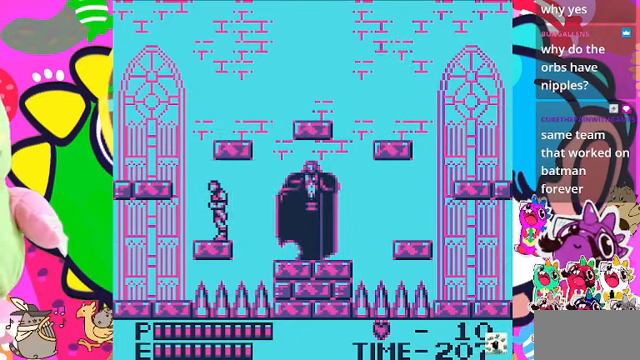
{"buttons": ["CROSS", "DPAD_LEFT"], "left_stick": "center", "right_stick": "center", "events": [[233, "CROSS", "down"]]}
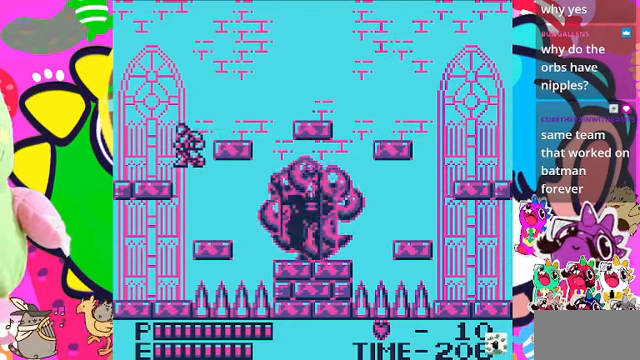
{"buttons": ["DPAD_LEFT"], "left_stick": "center", "right_stick": "center", "events": [[67, "CROSS", "up"]]}
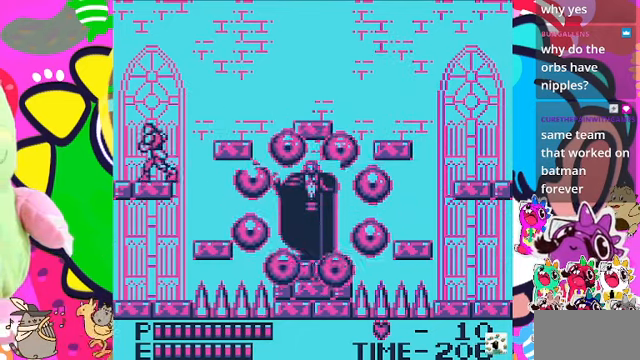
{"buttons": ["DPAD_LEFT"], "left_stick": "center", "right_stick": "center", "events": []}
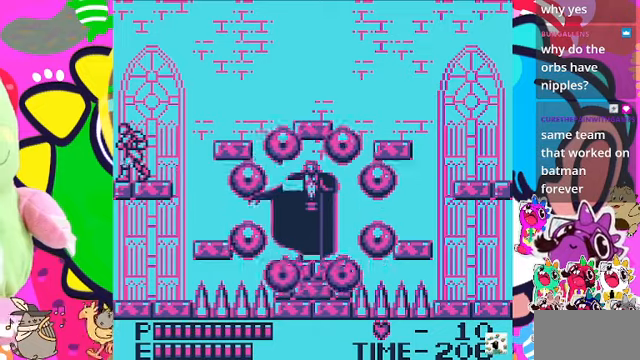
{"buttons": [], "left_stick": "center", "right_stick": "center", "events": [[100, "DPAD_LEFT", "up"]]}